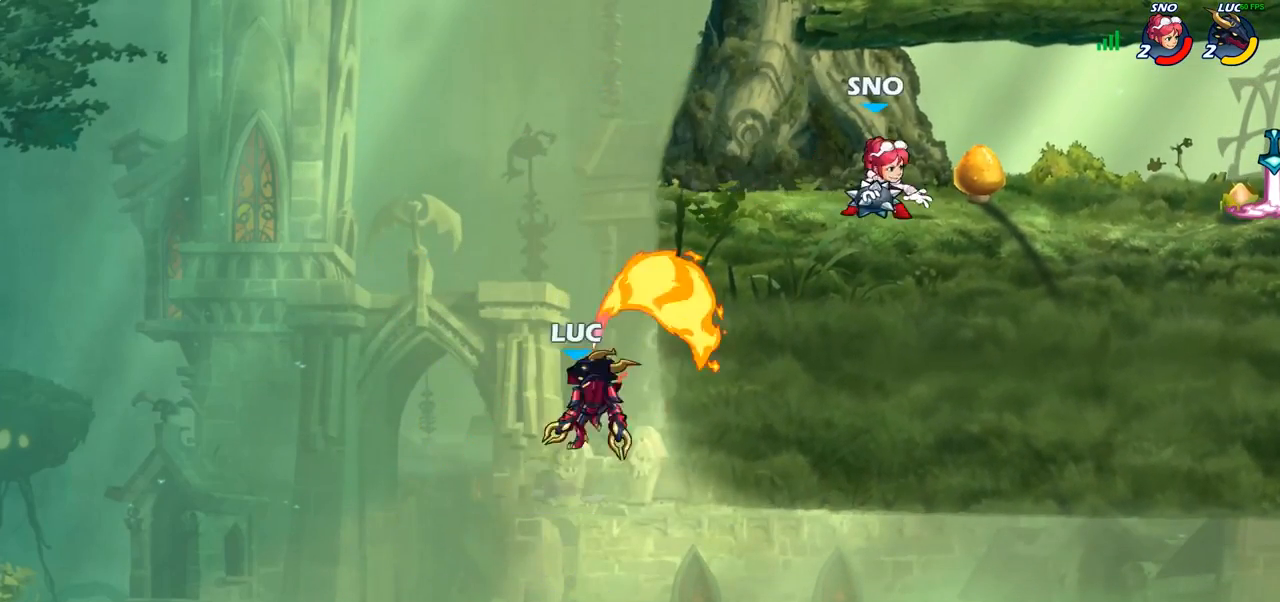
Gameplay with a controller (PlayStation layout); each line is a JSON object with the inputs held at the frame after it. "events" lists button and stick changes between this image and that frame as [ms after this image, input, new state], when the widget could be followed in between. Not read: L3.
{"buttons": [], "left_stick": "right", "right_stick": "center", "events": [[250, "left_stick", "right"]]}
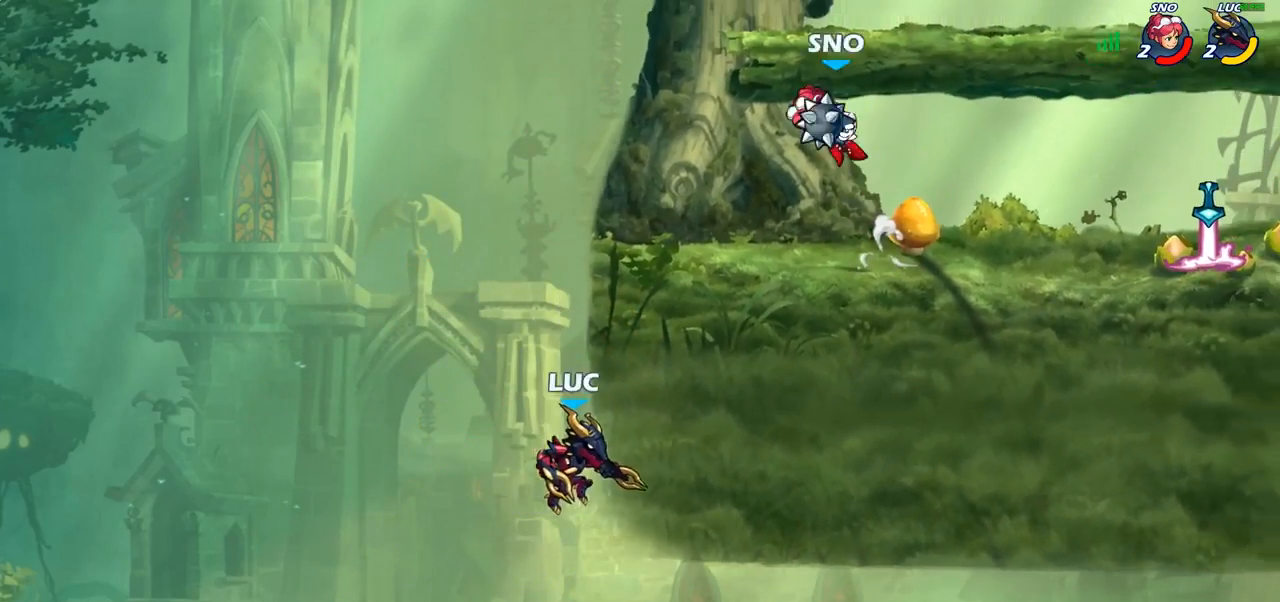
{"buttons": [], "left_stick": "down-left", "right_stick": "center", "events": [[133, "left_stick", "up-right"], [150, "CROSS", "down"], [267, "CROSS", "up"], [267, "left_stick", "up-left"], [383, "left_stick", "down-left"]]}
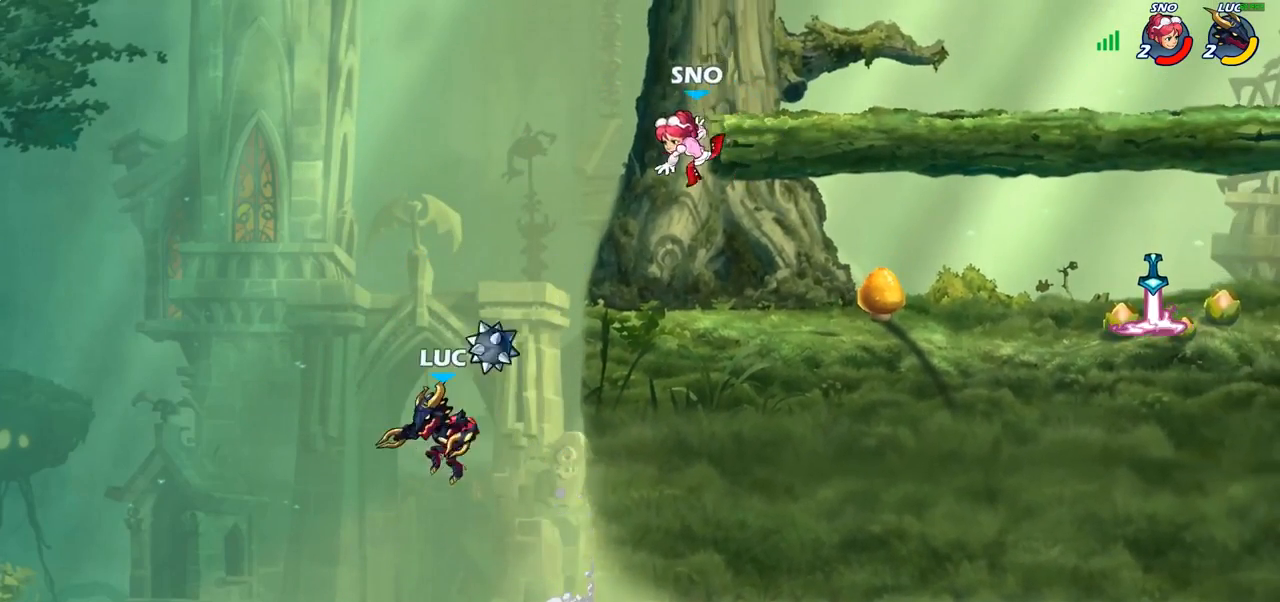
{"buttons": ["CROSS"], "left_stick": "right", "right_stick": "center", "events": [[117, "left_stick", "down"], [300, "left_stick", "right"], [467, "CROSS", "down"]]}
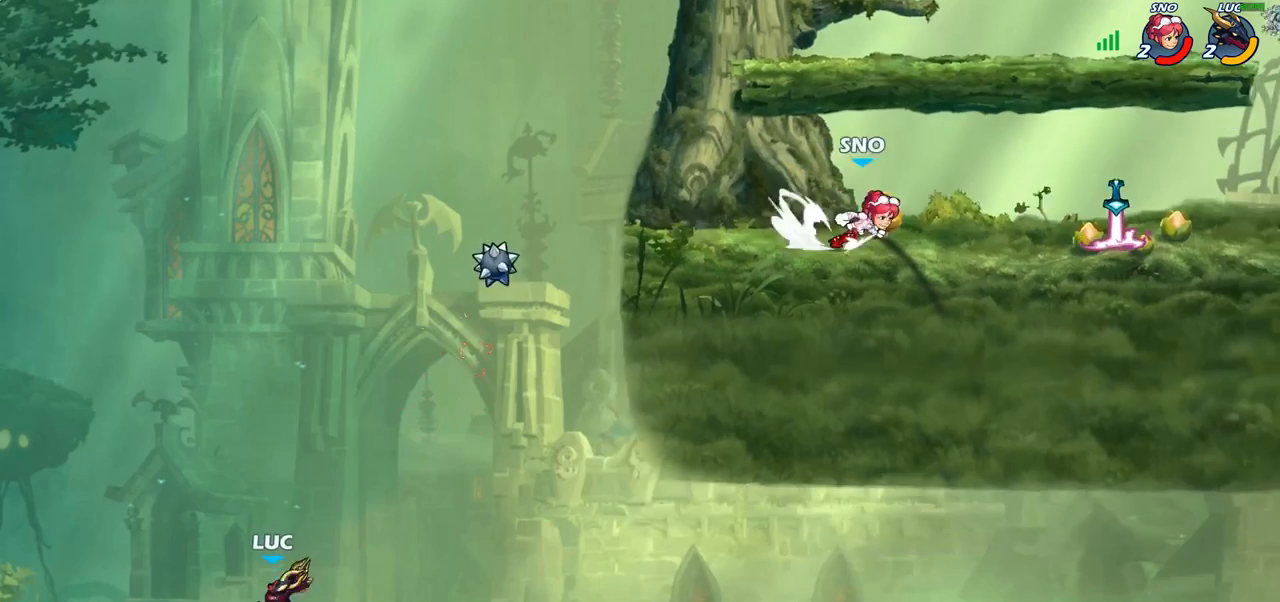
{"buttons": ["CROSS"], "left_stick": "right", "right_stick": "center", "events": [[83, "CROSS", "up"], [183, "CROSS", "down"], [383, "CROSS", "up"], [483, "CROSS", "down"]]}
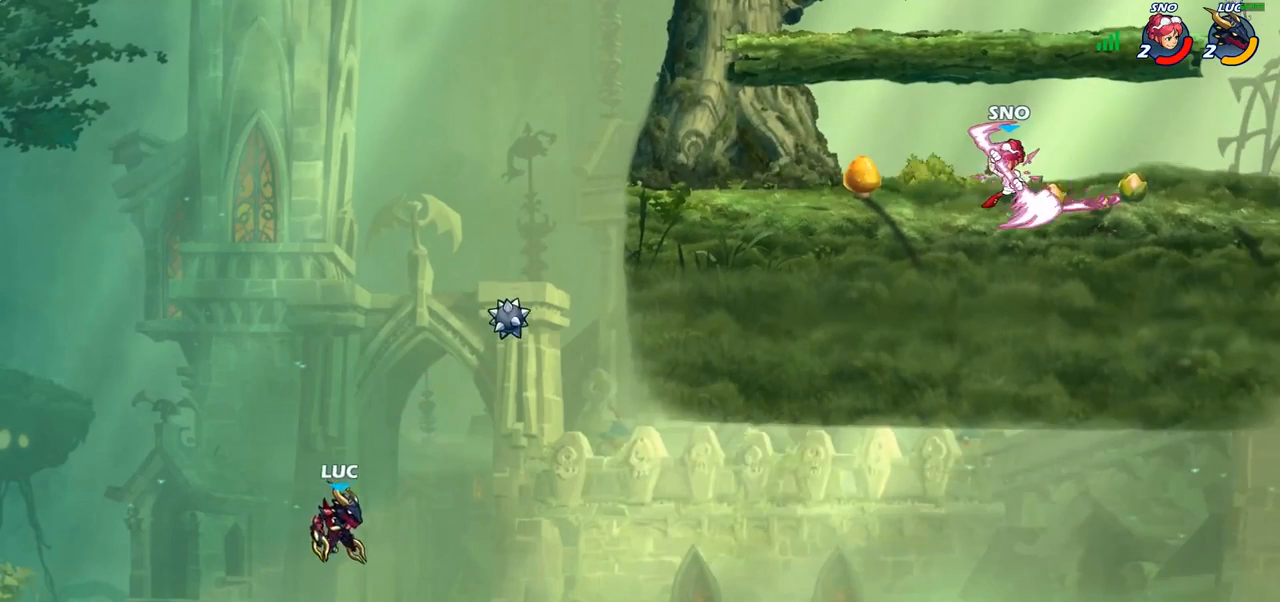
{"buttons": [], "left_stick": "up-right", "right_stick": "center", "events": [[17, "left_stick", "up-right"], [217, "CIRCLE", "down"], [217, "CROSS", "up"], [417, "CIRCLE", "up"]]}
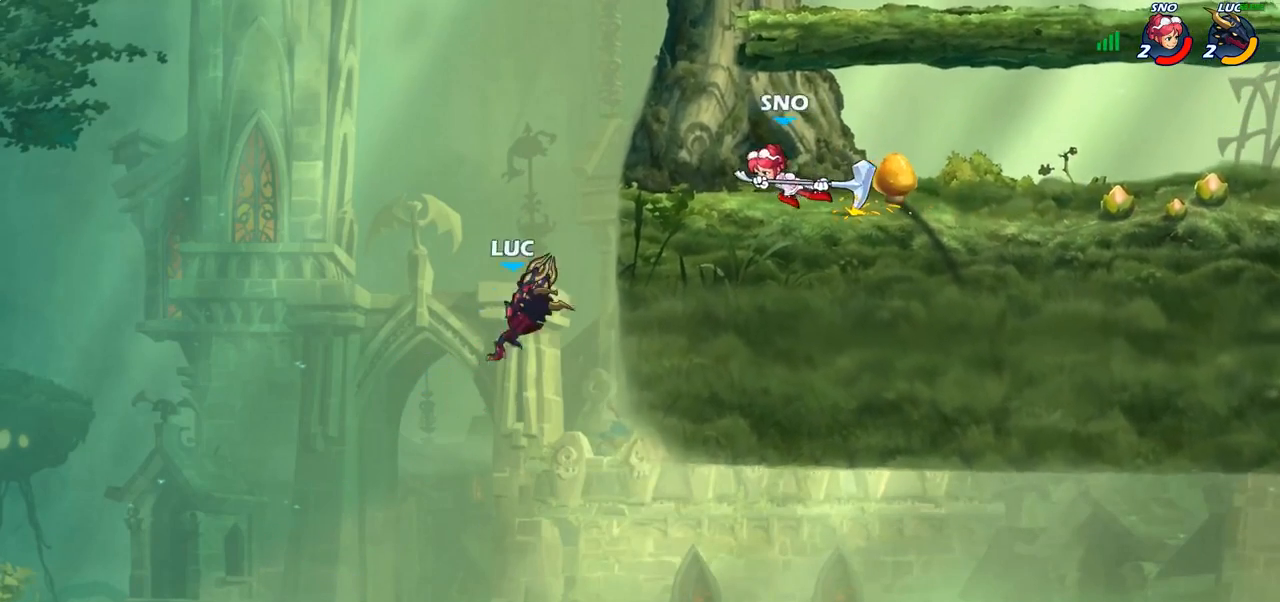
{"buttons": ["R2"], "left_stick": "up-left", "right_stick": "center", "events": [[133, "left_stick", "right"], [350, "left_stick", "left"], [417, "R2", "down"], [417, "left_stick", "up-left"]]}
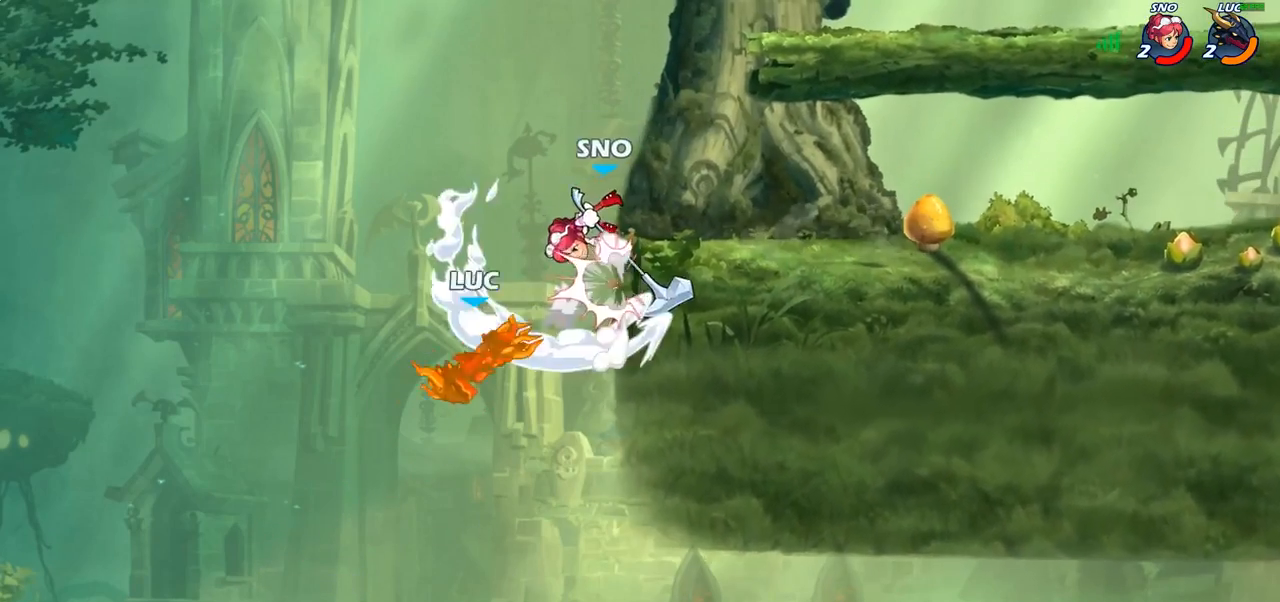
{"buttons": [], "left_stick": "up-right", "right_stick": "center", "events": [[167, "R2", "up"], [183, "left_stick", "up-right"], [300, "CROSS", "down"], [433, "CROSS", "up"]]}
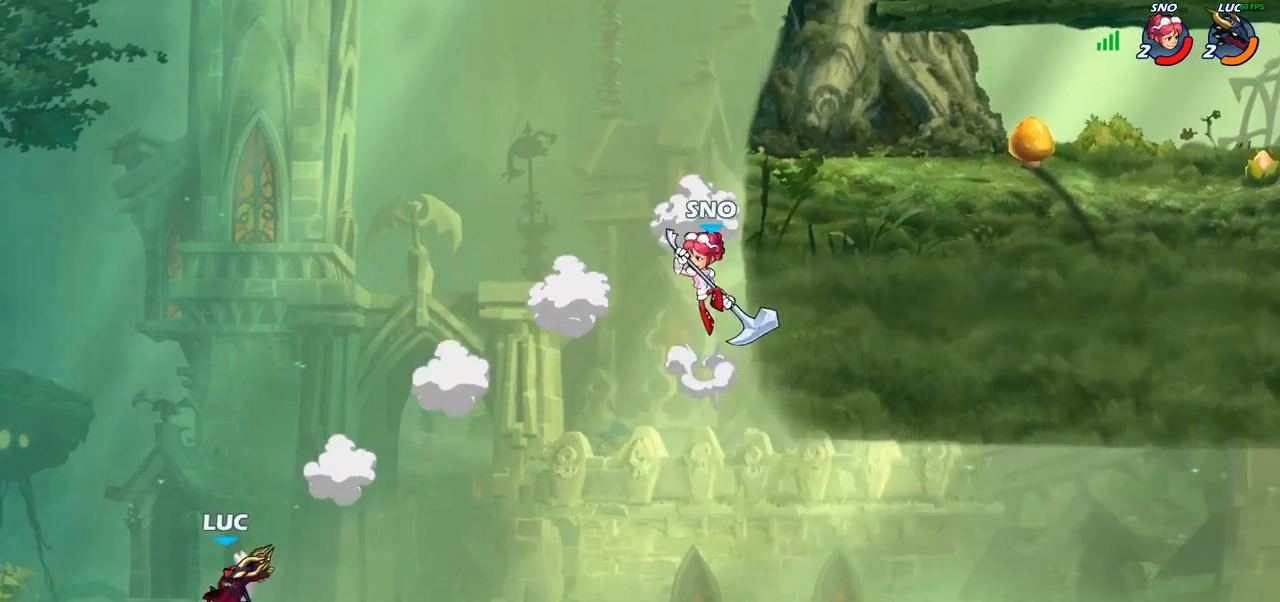
{"buttons": [], "left_stick": "up-right", "right_stick": "center", "events": [[33, "CROSS", "down"], [167, "CROSS", "up"], [267, "CROSS", "down"], [483, "CROSS", "up"]]}
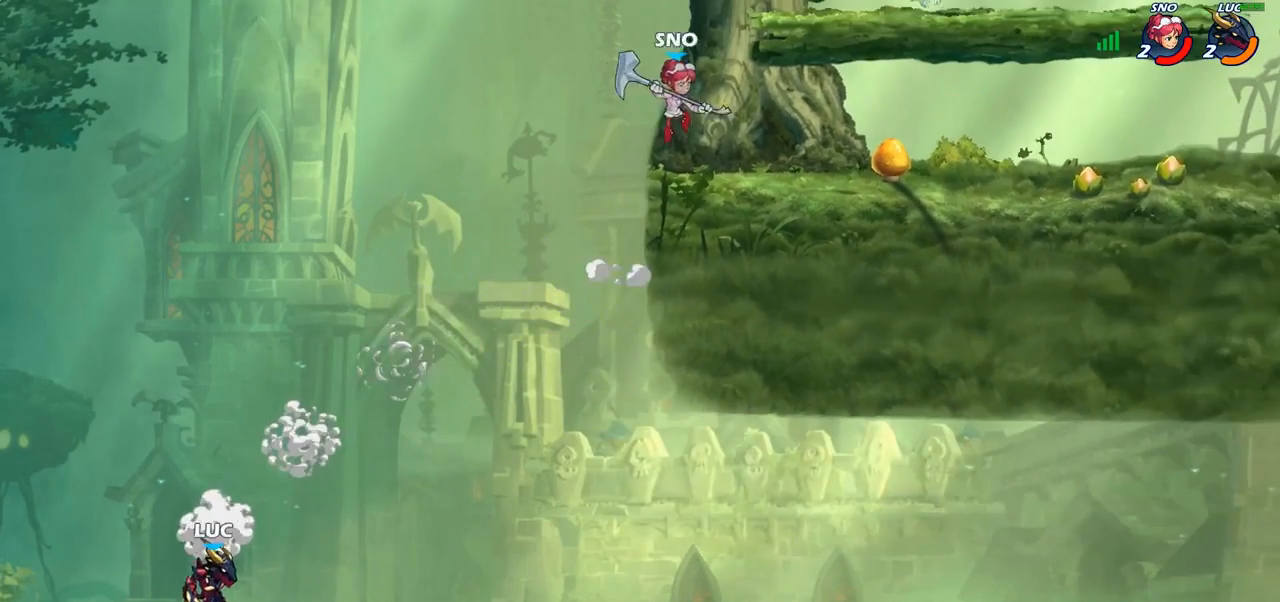
{"buttons": [], "left_stick": "up-right", "right_stick": "center", "events": [[117, "CROSS", "down"], [267, "CROSS", "up"]]}
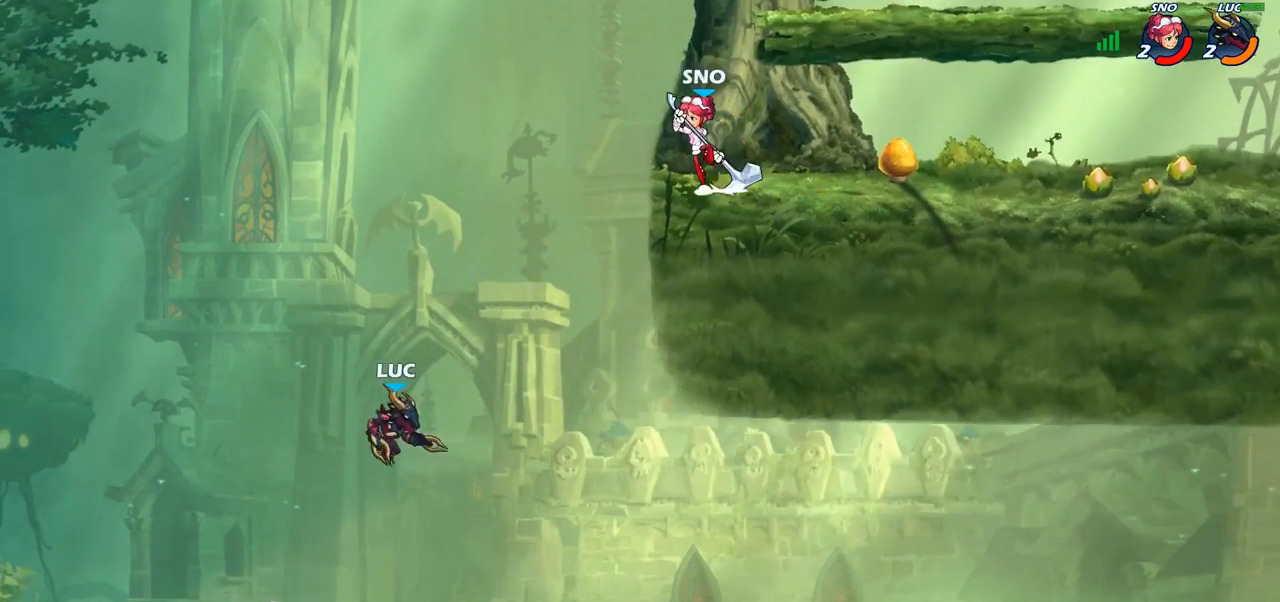
{"buttons": ["R2"], "left_stick": "up-right", "right_stick": "center", "events": [[367, "R2", "down"]]}
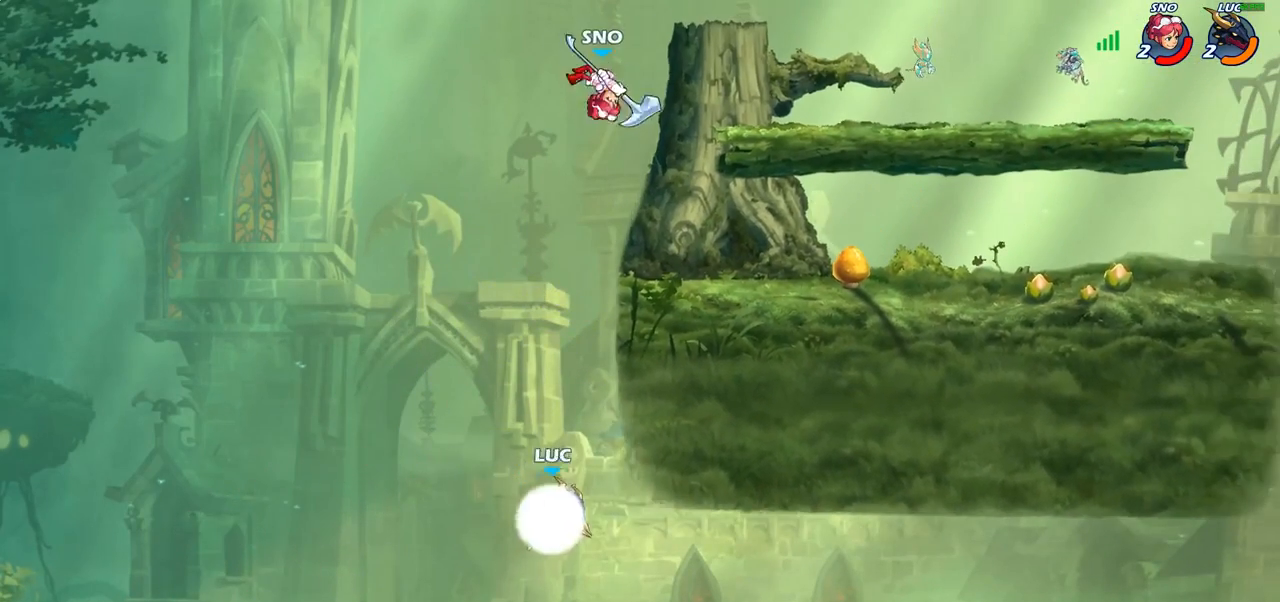
{"buttons": [], "left_stick": "down-left", "right_stick": "center", "events": [[167, "R2", "up"], [183, "left_stick", "left"], [250, "left_stick", "down-left"]]}
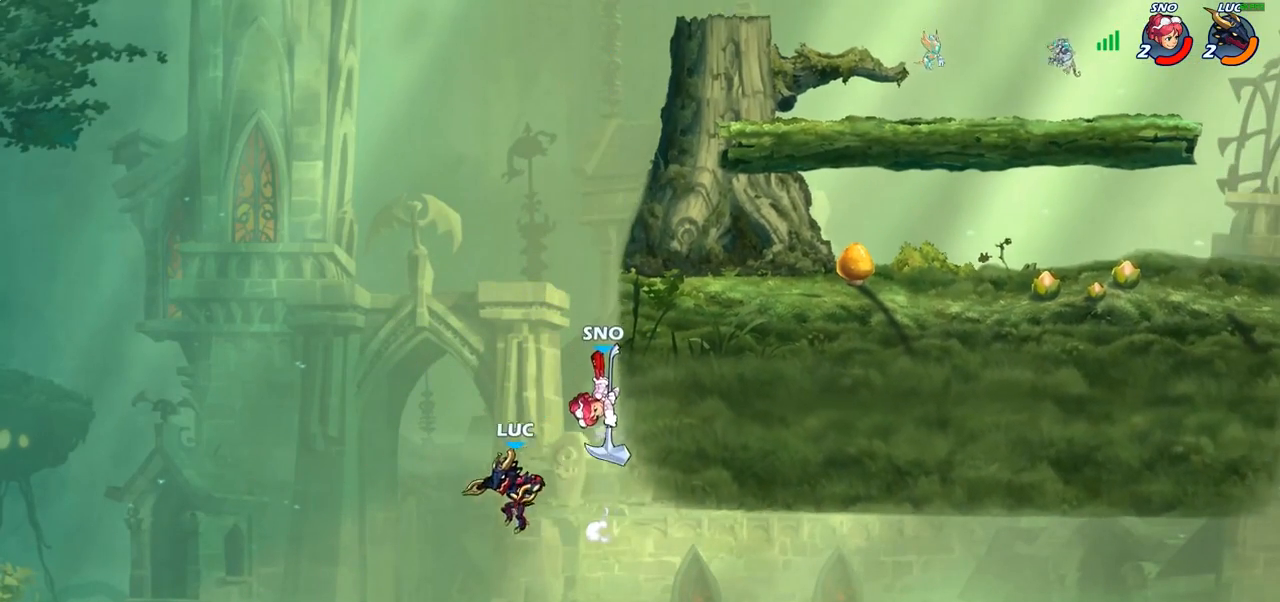
{"buttons": [], "left_stick": "center", "right_stick": "center", "events": [[17, "left_stick", "down-right"], [67, "left_stick", "right"], [167, "left_stick", "up-right"], [267, "CROSS", "down"], [350, "CIRCLE", "down"], [367, "CROSS", "up"], [367, "left_stick", "center"], [483, "CIRCLE", "up"]]}
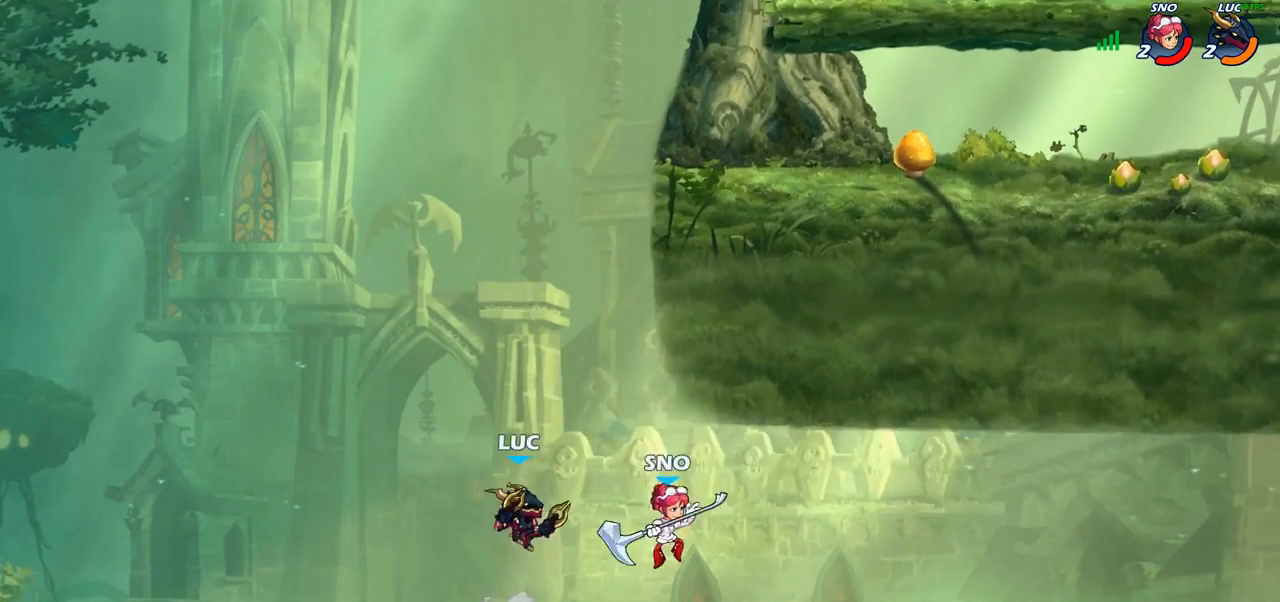
{"buttons": [], "left_stick": "up-left", "right_stick": "center", "events": [[183, "left_stick", "up-right"], [367, "left_stick", "up-left"]]}
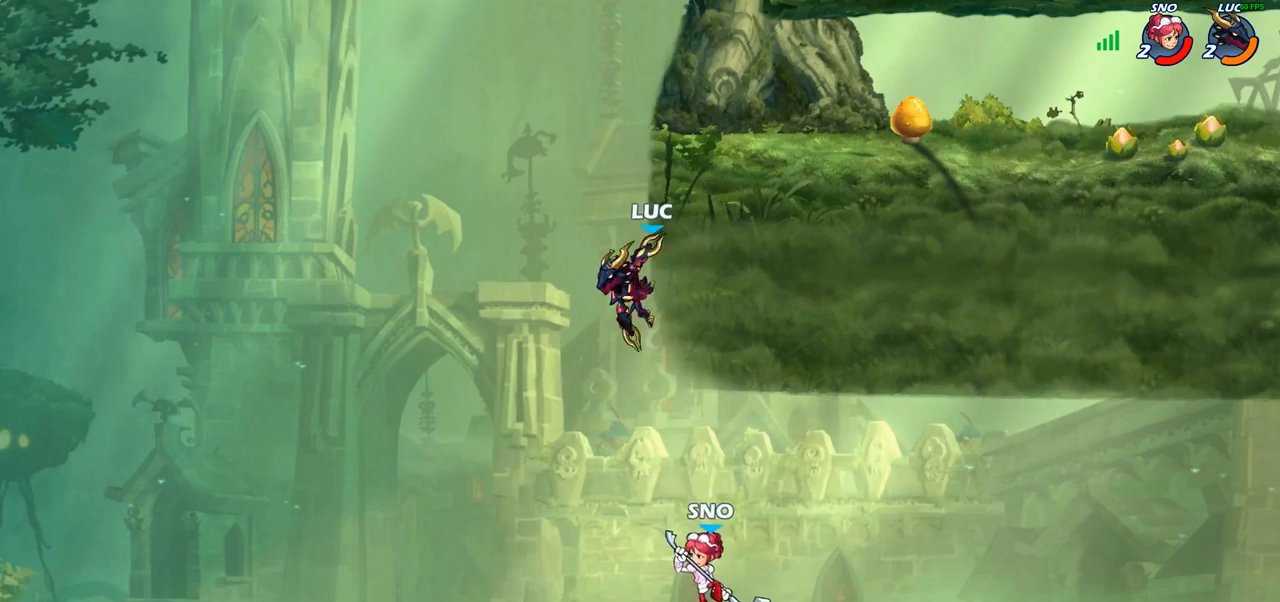
{"buttons": [], "left_stick": "down-right", "right_stick": "center", "events": [[67, "CROSS", "down"], [150, "CROSS", "up"], [167, "left_stick", "up-right"], [217, "R1", "down"], [250, "left_stick", "down-right"], [433, "R1", "up"]]}
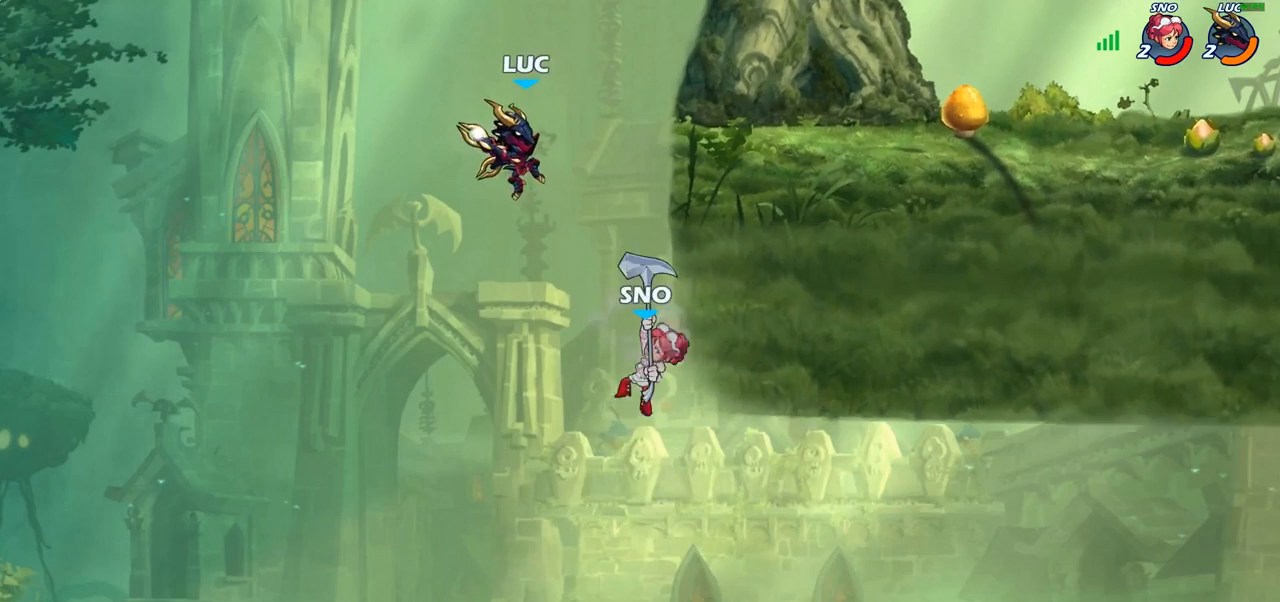
{"buttons": ["CROSS"], "left_stick": "right", "right_stick": "center", "events": [[17, "left_stick", "center"], [267, "left_stick", "right"], [500, "CROSS", "down"]]}
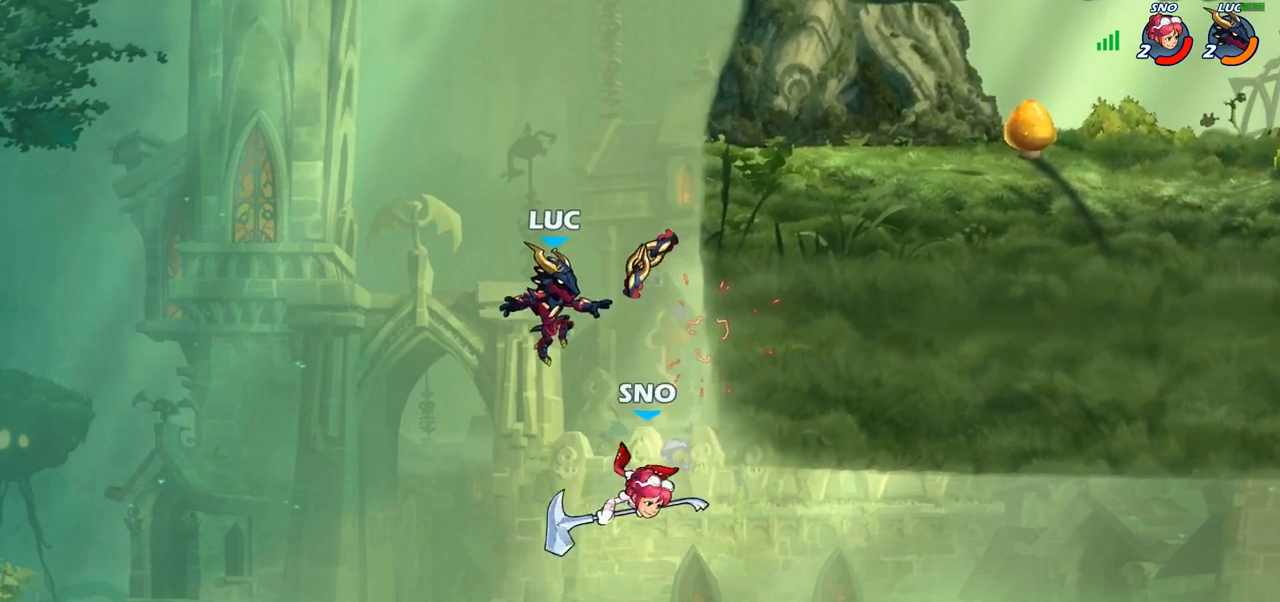
{"buttons": [], "left_stick": "up-right", "right_stick": "center", "events": [[33, "left_stick", "up-right"], [100, "R1", "down"], [117, "CROSS", "up"], [217, "R1", "up"], [300, "CROSS", "down"], [450, "CROSS", "up"]]}
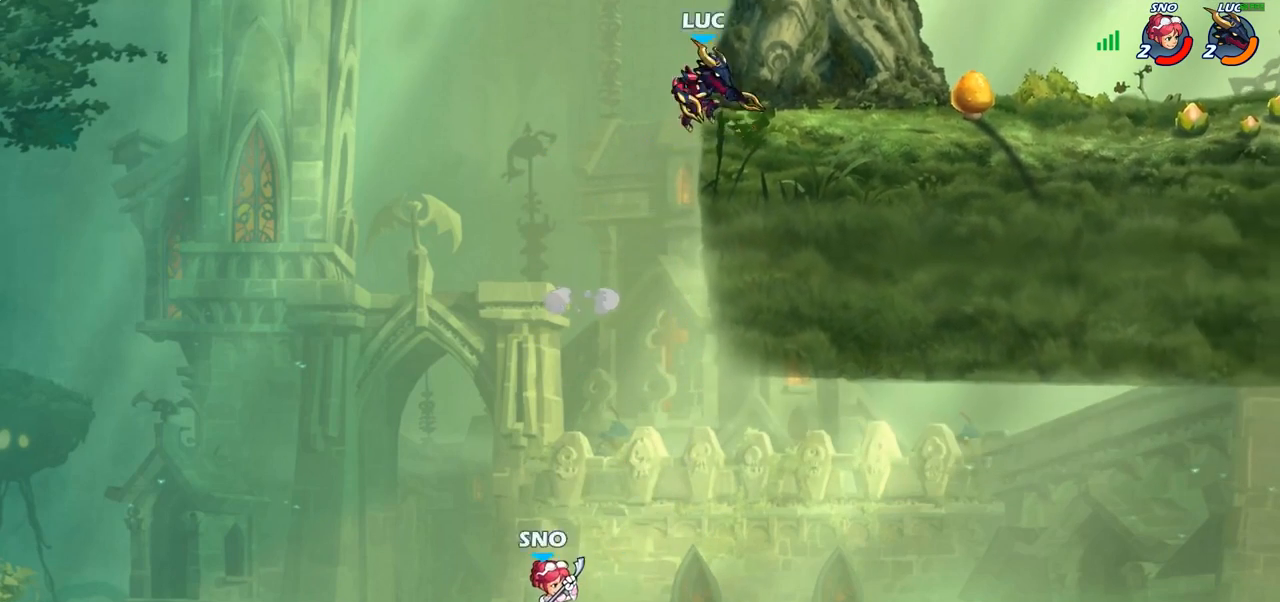
{"buttons": [], "left_stick": "up-left", "right_stick": "center", "events": [[67, "left_stick", "left"], [133, "left_stick", "down-right"], [217, "CROSS", "down"], [217, "left_stick", "up-left"], [333, "CROSS", "up"], [367, "left_stick", "left"], [467, "left_stick", "up-left"]]}
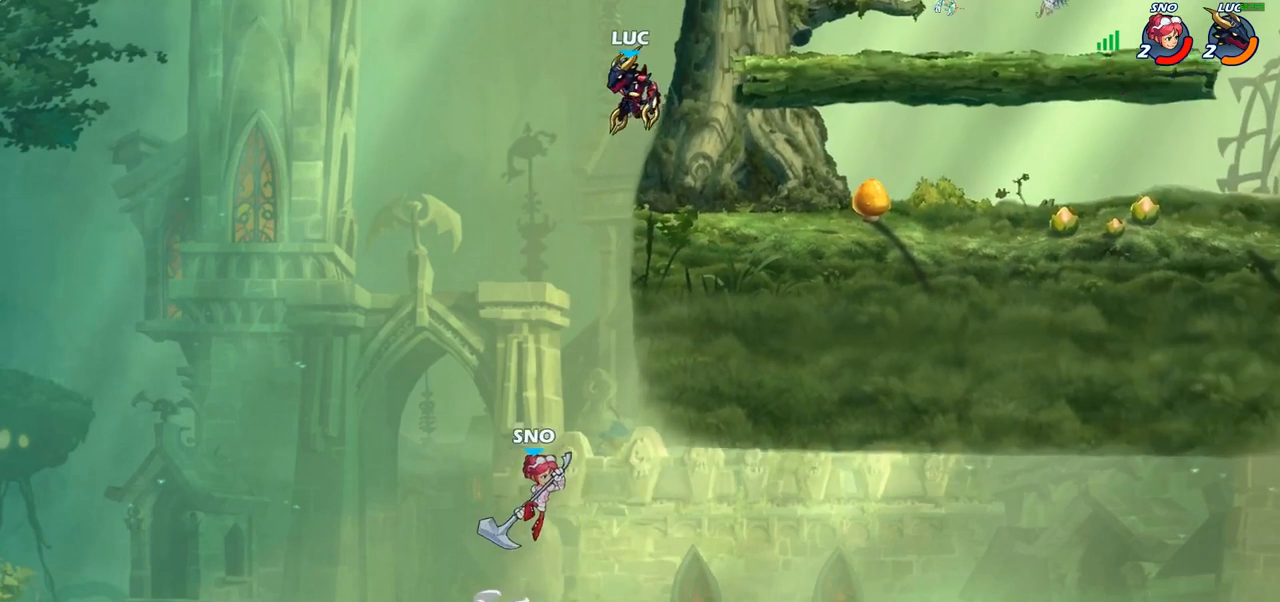
{"buttons": [], "left_stick": "right", "right_stick": "center", "events": [[17, "left_stick", "center"], [67, "R1", "down"], [150, "left_stick", "down"], [167, "R1", "up"], [267, "left_stick", "center"], [467, "left_stick", "right"]]}
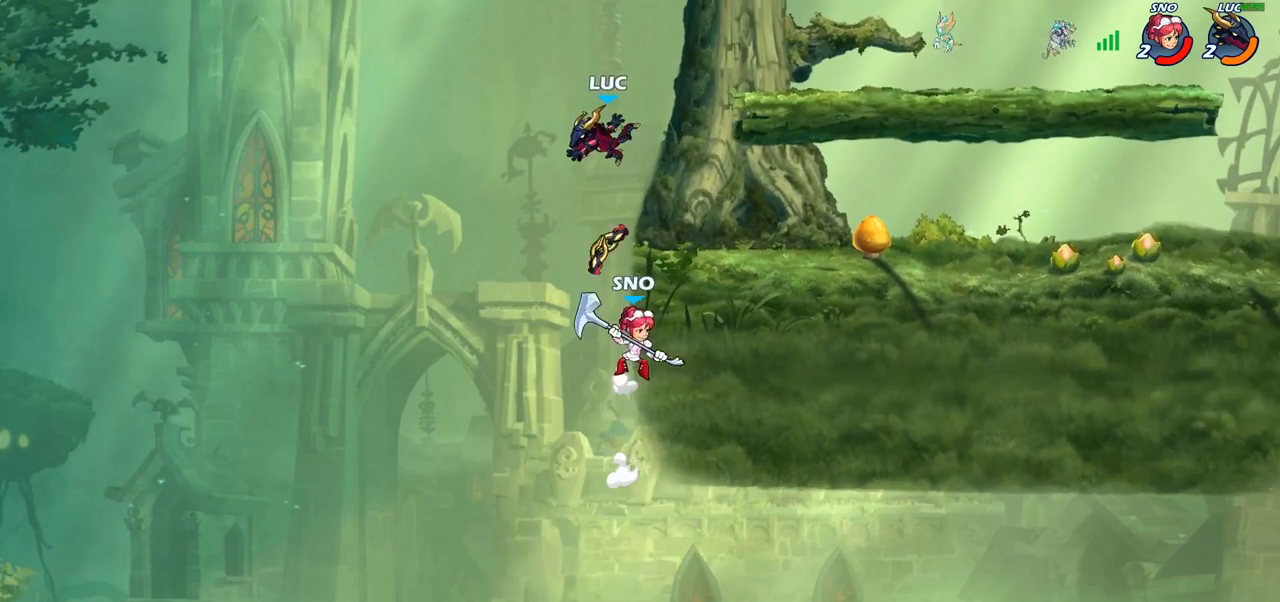
{"buttons": [], "left_stick": "up-right", "right_stick": "center", "events": [[117, "left_stick", "left"], [283, "left_stick", "up-right"], [300, "CROSS", "down"], [300, "R1", "down"], [433, "CROSS", "up"], [433, "R1", "up"]]}
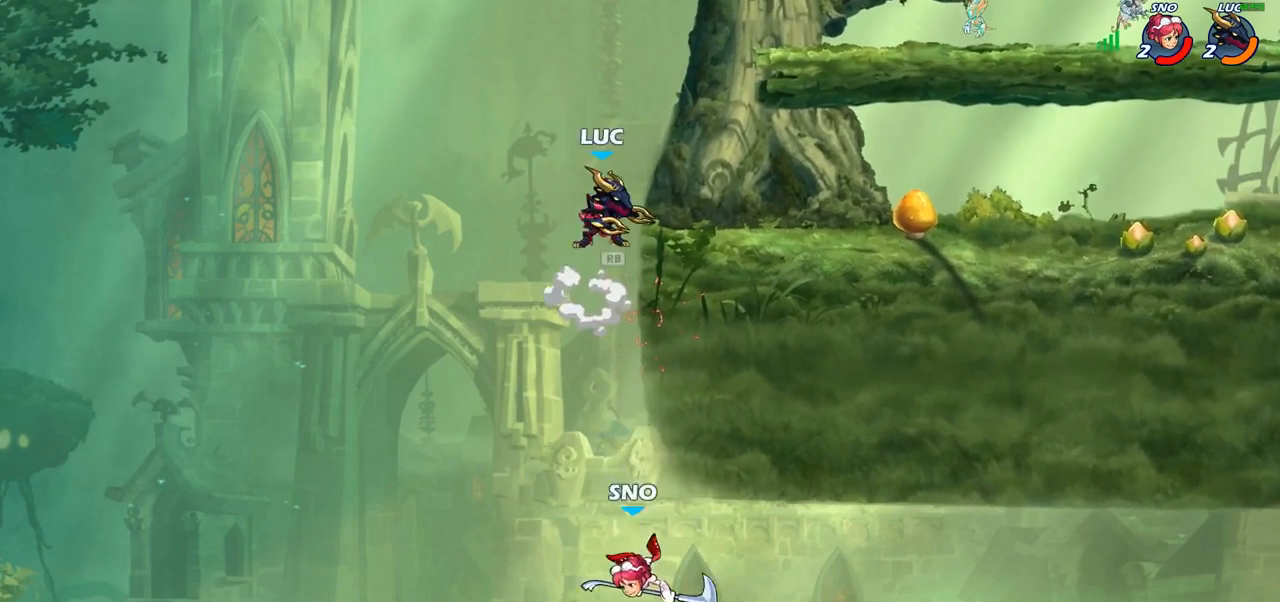
{"buttons": ["CROSS", "R1"], "left_stick": "center", "right_stick": "center", "events": [[50, "left_stick", "down-right"], [283, "left_stick", "down-left"], [400, "left_stick", "center"], [417, "CROSS", "down"], [467, "R1", "down"]]}
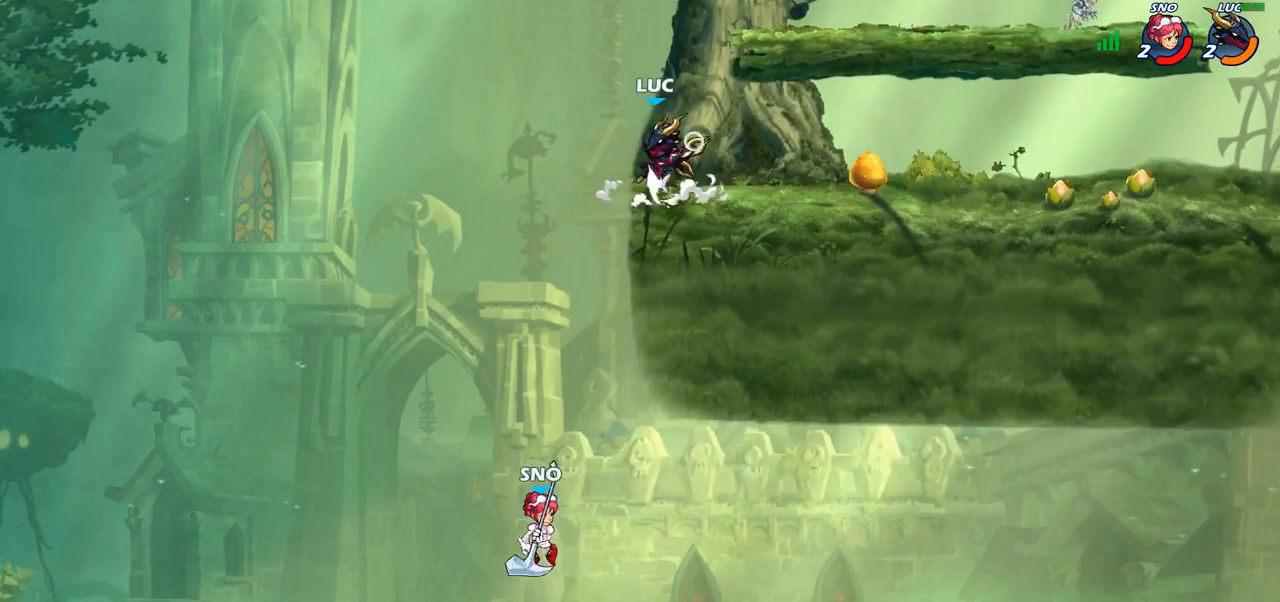
{"buttons": ["R1"], "left_stick": "center", "right_stick": "center", "events": [[33, "CROSS", "up"], [67, "left_stick", "left"], [233, "left_stick", "down"], [300, "left_stick", "center"]]}
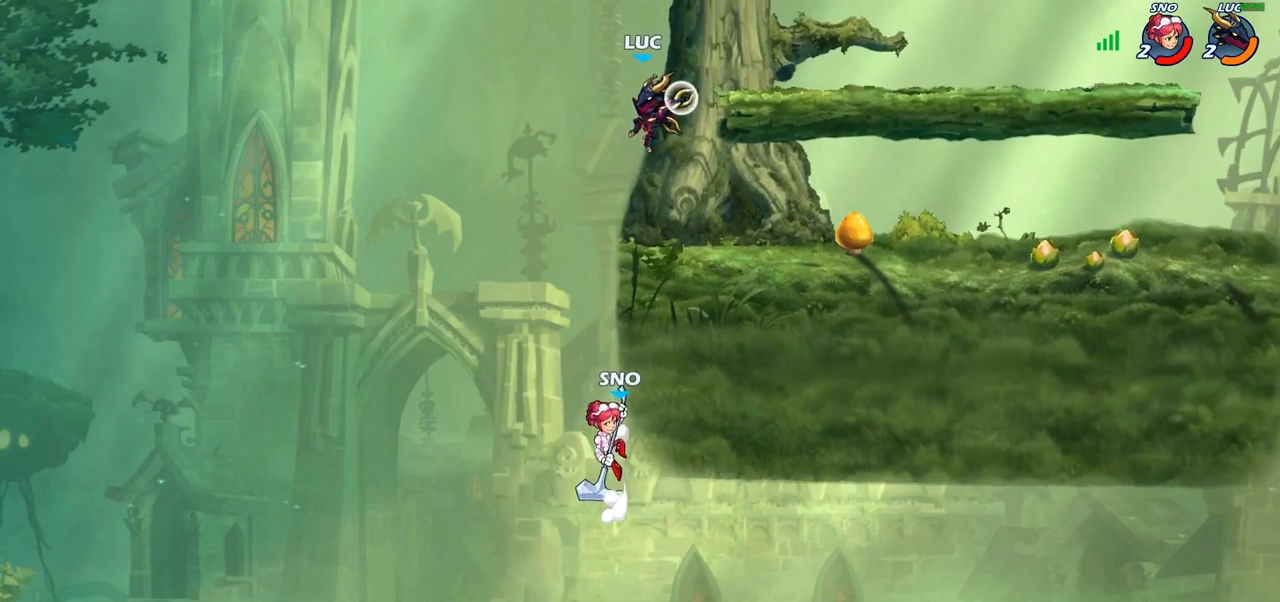
{"buttons": [], "left_stick": "center", "right_stick": "center", "events": [[150, "left_stick", "left"], [200, "left_stick", "down-left"], [233, "R1", "up"], [367, "left_stick", "center"]]}
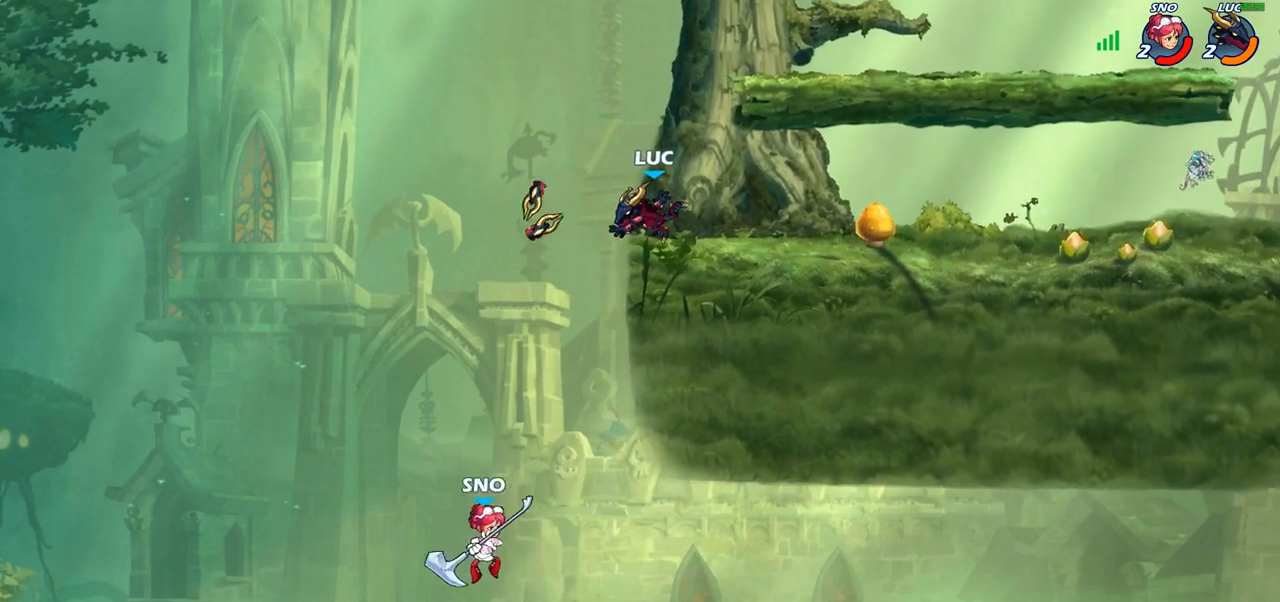
{"buttons": ["CIRCLE"], "left_stick": "down-left", "right_stick": "center", "events": [[367, "left_stick", "left"], [417, "CROSS", "down"], [417, "left_stick", "down-left"], [450, "CIRCLE", "down"], [450, "CROSS", "up"]]}
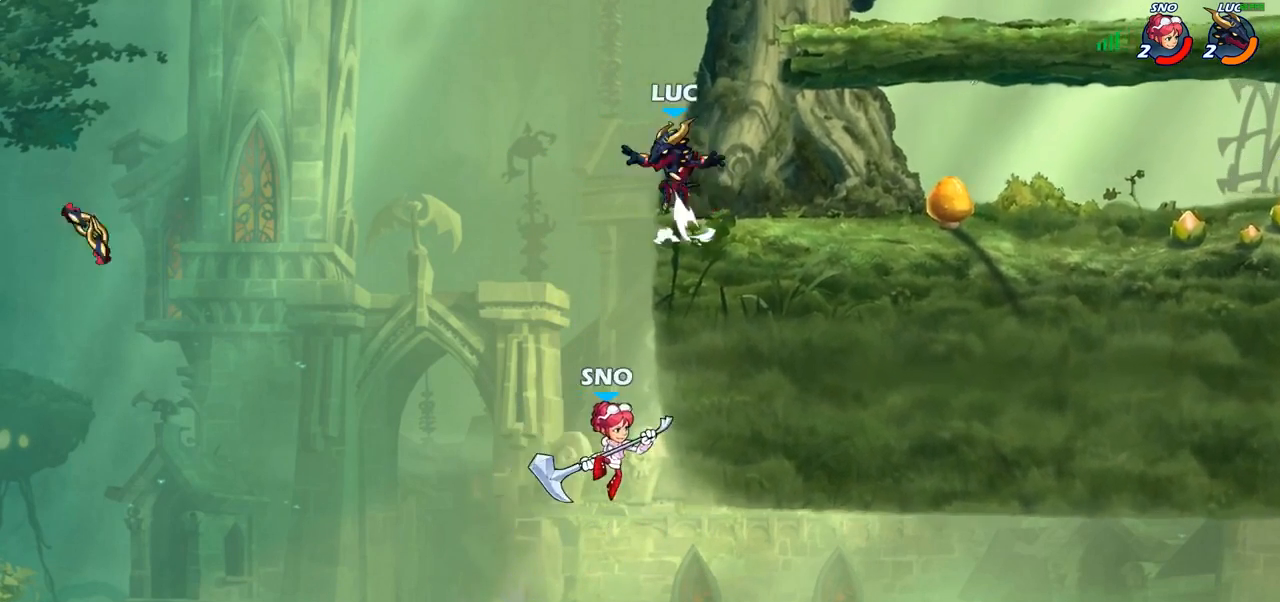
{"buttons": [], "left_stick": "center", "right_stick": "center", "events": [[450, "CIRCLE", "up"], [450, "left_stick", "center"]]}
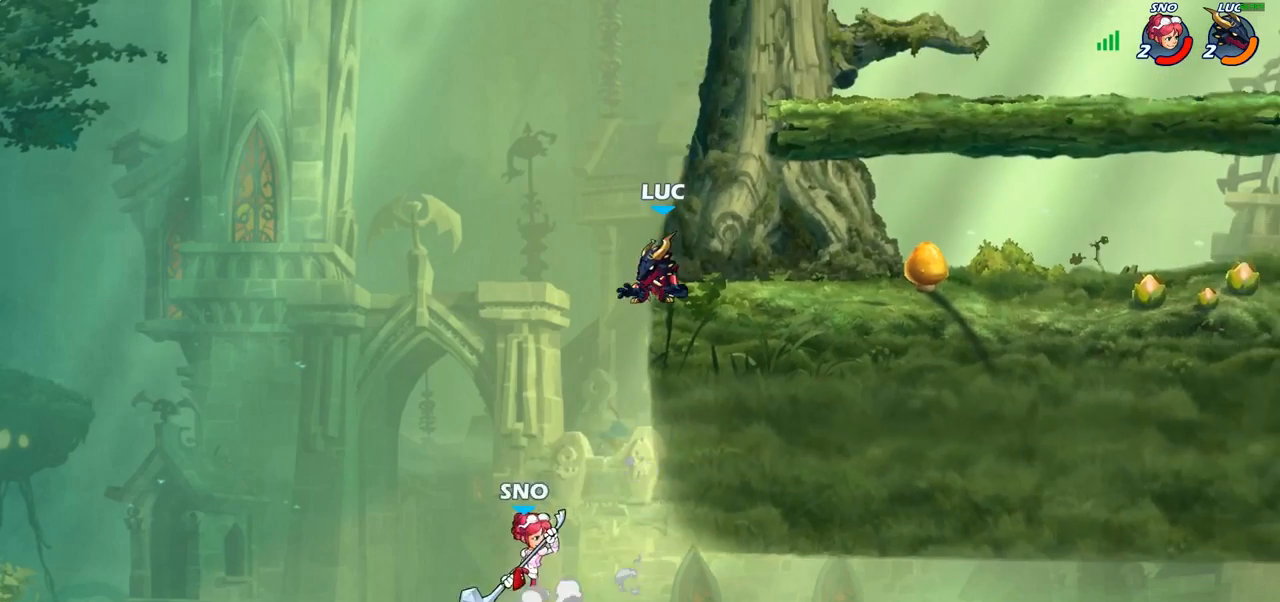
{"buttons": ["R2"], "left_stick": "right", "right_stick": "center", "events": [[200, "left_stick", "right"], [367, "R2", "down"]]}
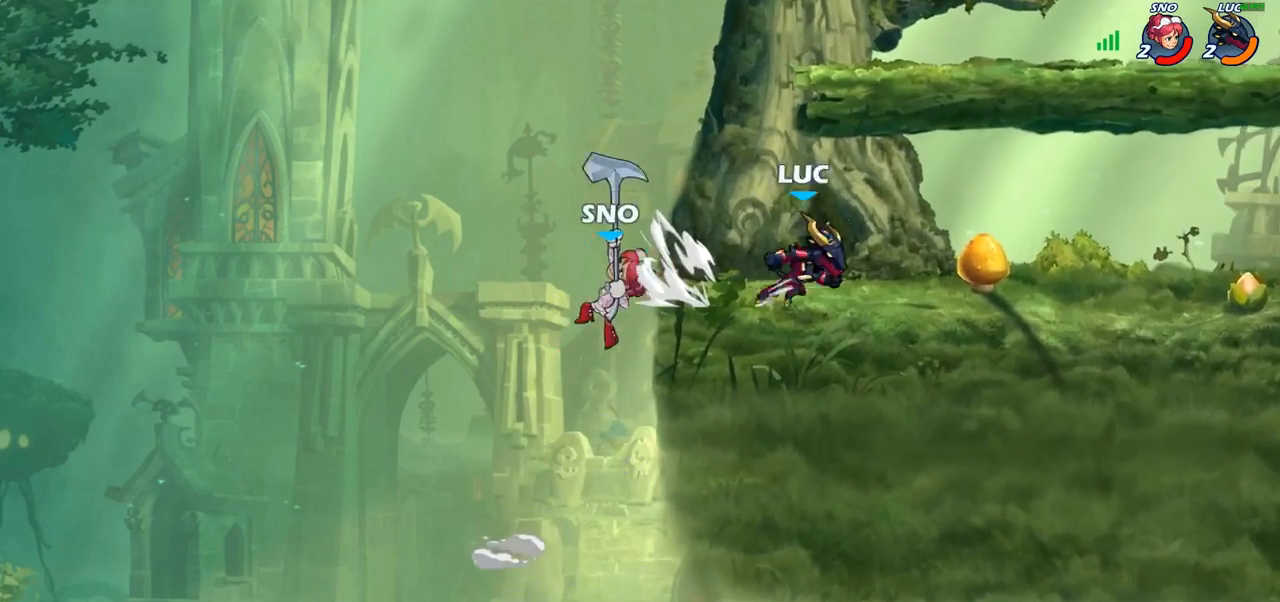
{"buttons": [], "left_stick": "center", "right_stick": "center", "events": [[50, "R2", "up"], [50, "left_stick", "up-left"], [167, "left_stick", "left"], [267, "left_stick", "down-left"], [317, "SQUARE", "down"], [400, "SQUARE", "up"], [450, "left_stick", "center"]]}
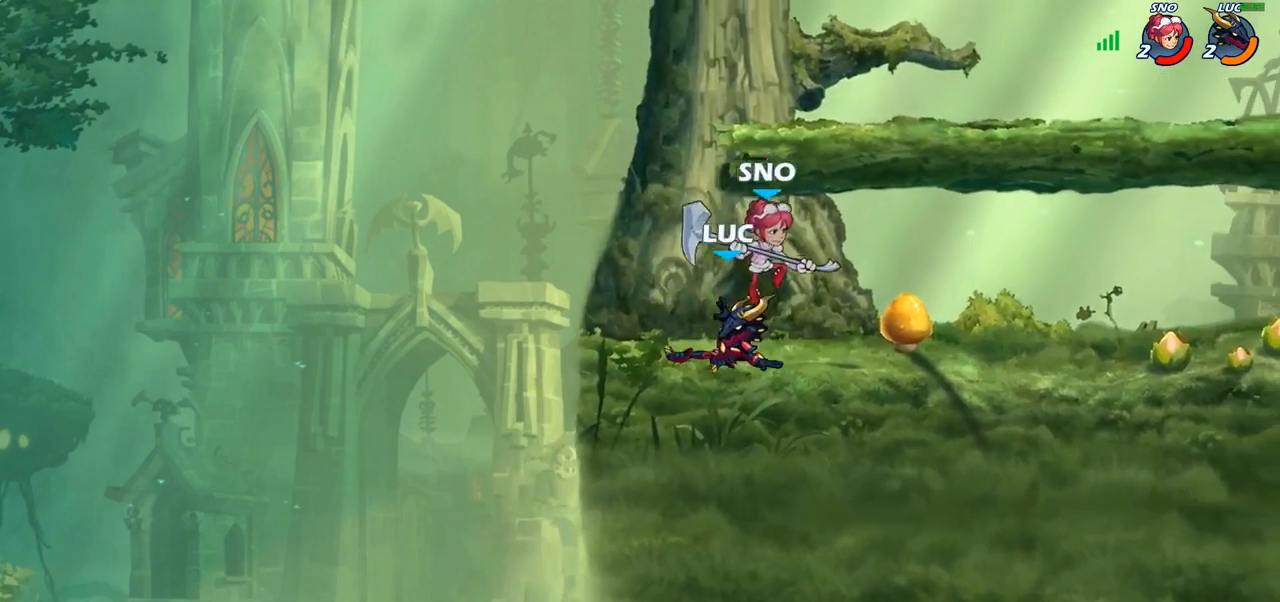
{"buttons": [], "left_stick": "right", "right_stick": "center", "events": [[383, "left_stick", "right"], [400, "CROSS", "down"], [483, "CROSS", "up"]]}
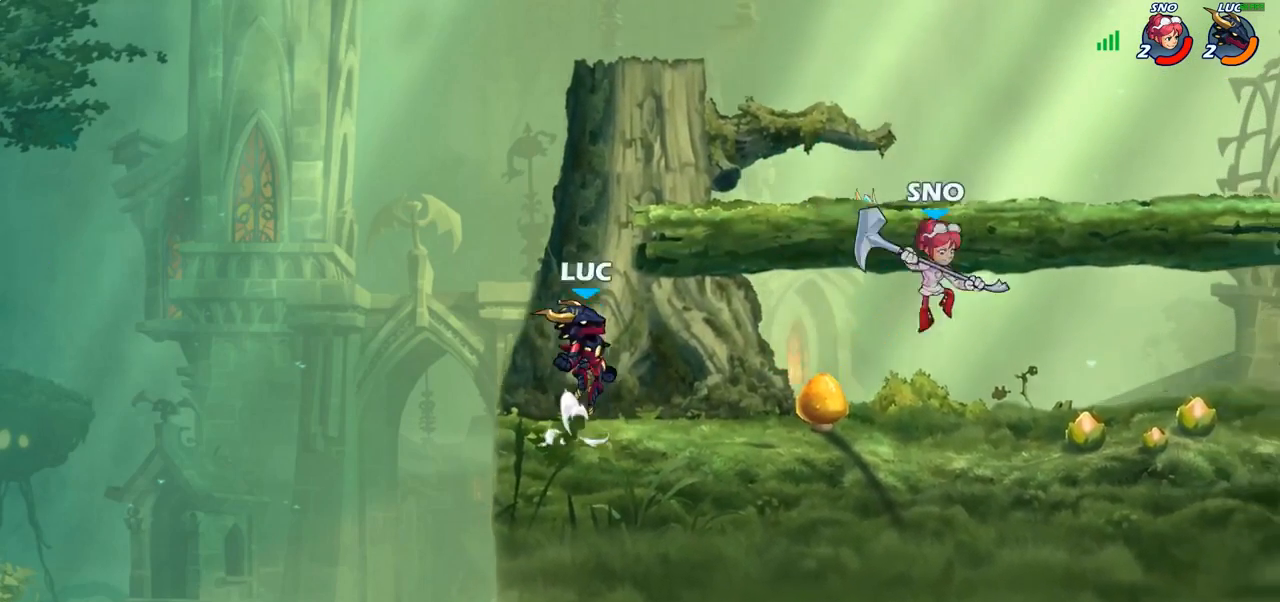
{"buttons": [], "left_stick": "up-right", "right_stick": "center", "events": [[117, "left_stick", "down"], [283, "left_stick", "right"], [317, "CROSS", "down"], [350, "left_stick", "up-right"], [450, "CROSS", "up"]]}
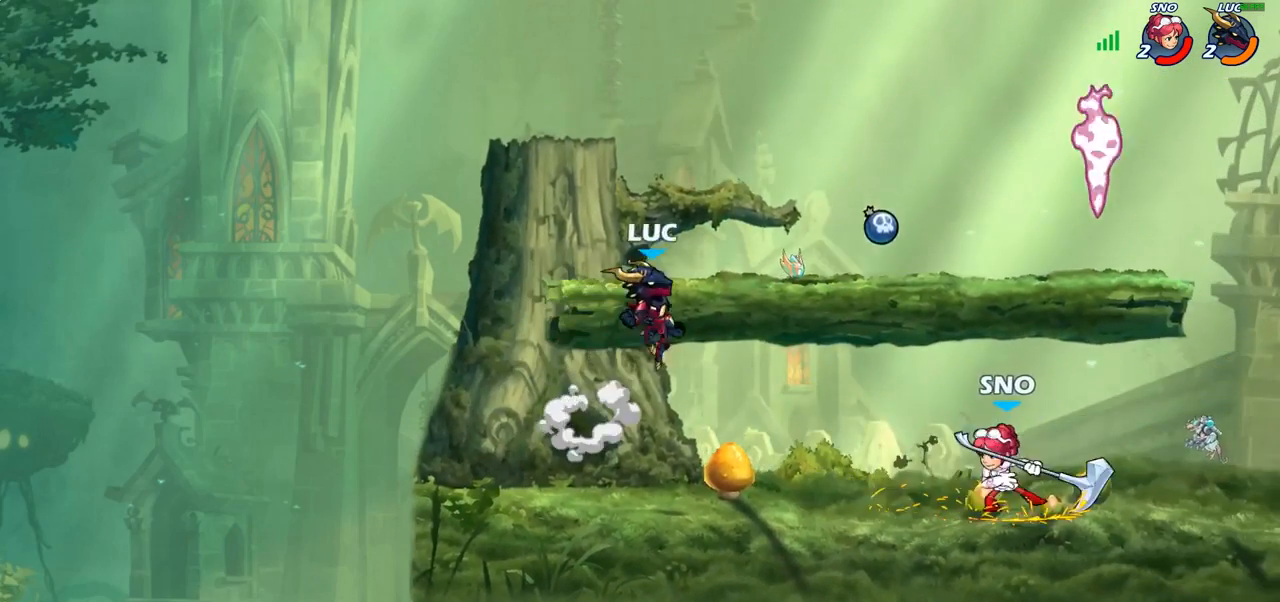
{"buttons": [], "left_stick": "up-left", "right_stick": "center", "events": [[17, "R2", "down"], [150, "R2", "up"], [183, "left_stick", "down-right"], [283, "left_stick", "down-left"], [300, "R1", "down"], [350, "left_stick", "up-left"], [367, "CROSS", "down"], [467, "R1", "up"], [500, "CROSS", "up"]]}
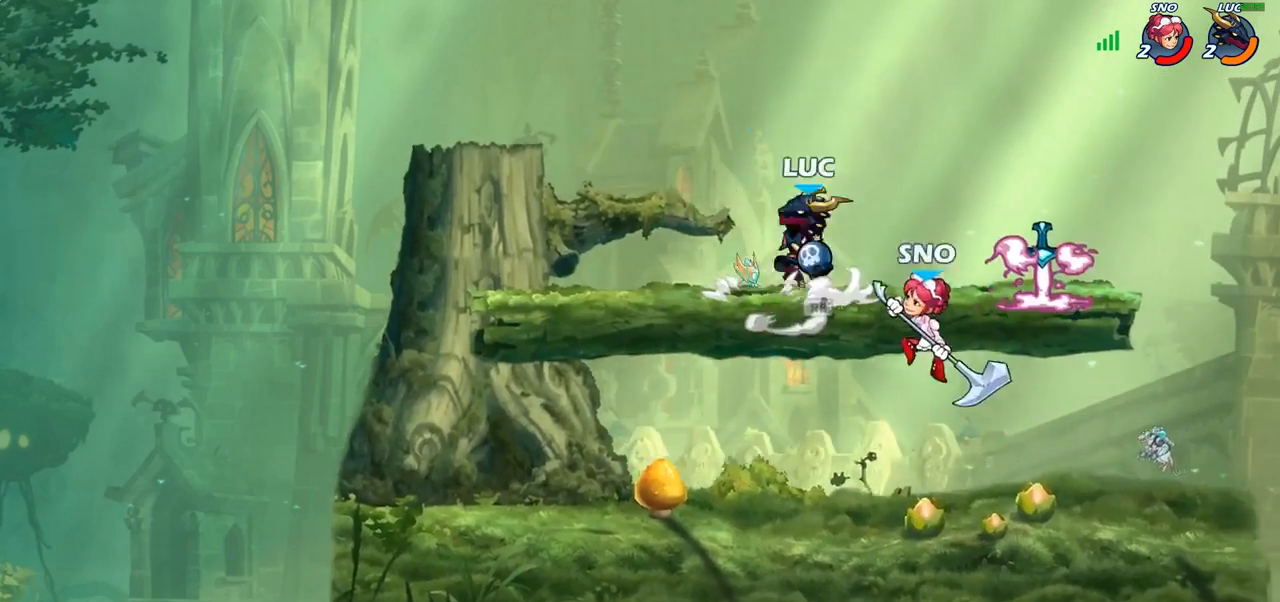
{"buttons": [], "left_stick": "right", "right_stick": "center", "events": [[17, "left_stick", "left"], [350, "left_stick", "right"]]}